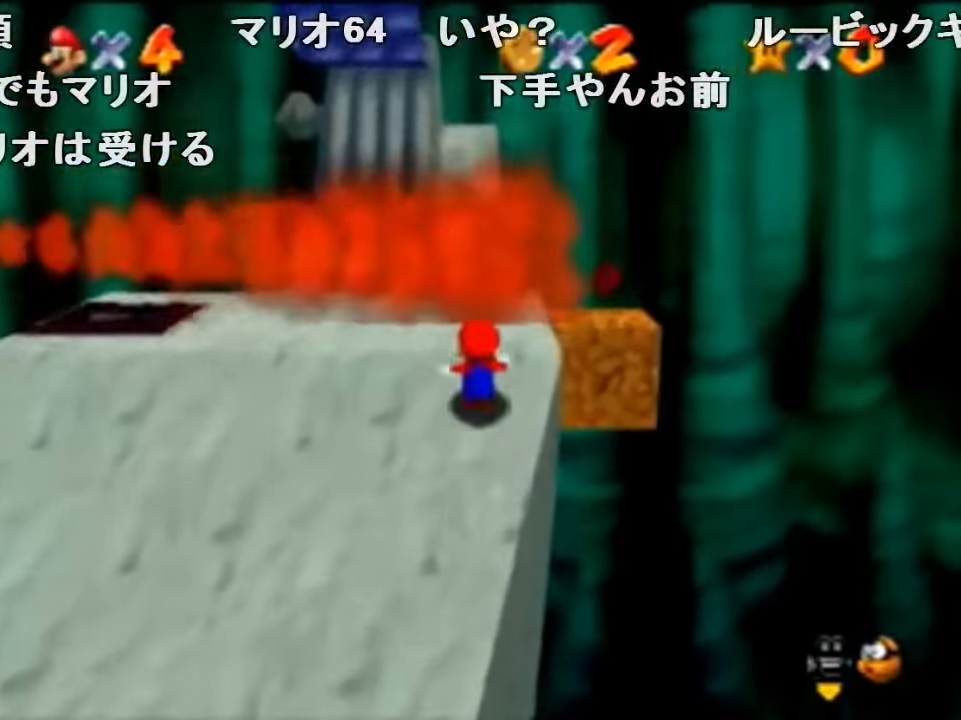
Gameplay with a controller (Nintendo layout); each line is a JSON object with the inputs held at the frame after it. "events" lists button and stick changes between this image and that frame as [ms after this image, input, new state], when the widget could be followed in between. Not read: L1 L3 R1 R3.
{"buttons": ["Z"], "left_stick": "up-left", "events": [[34, "left_stick", "up-right"], [334, "left_stick", "center"], [500, "left_stick", "up-left"]]}
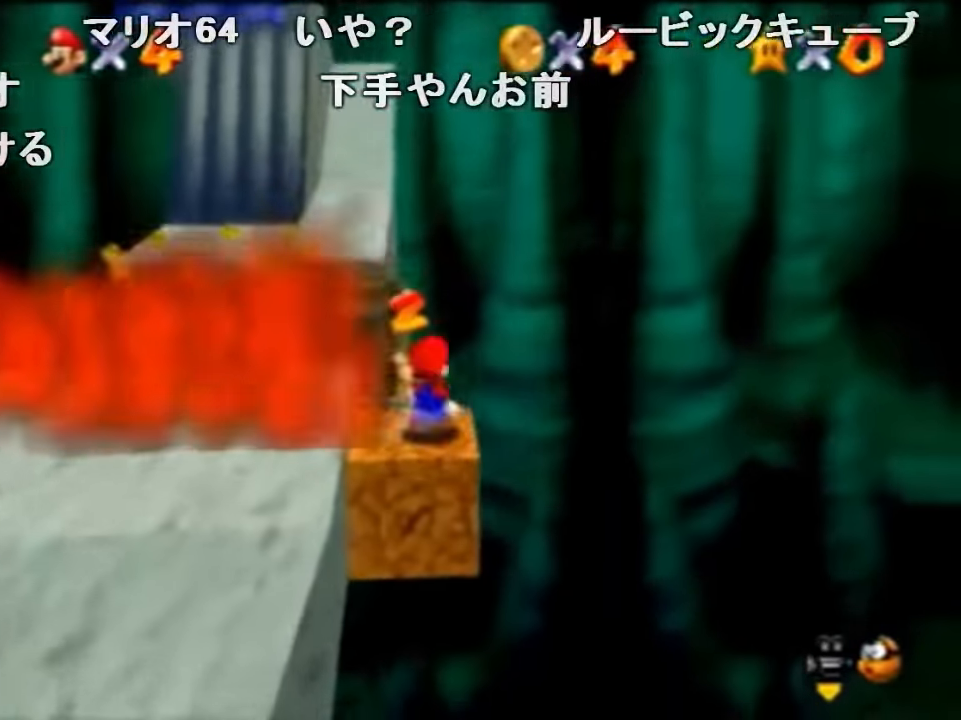
{"buttons": ["Z"], "left_stick": "up-left", "events": [[334, "A", "down"], [367, "B", "down"], [434, "A", "up"], [467, "B", "up"]]}
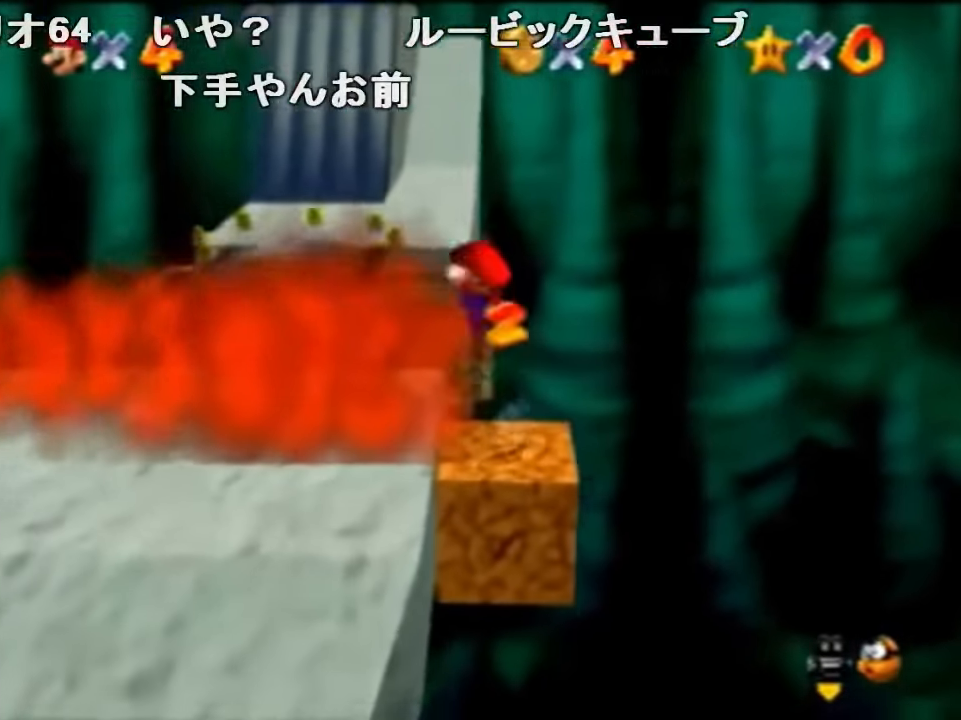
{"buttons": [], "left_stick": "up", "events": [[300, "left_stick", "up"], [467, "Z", "up"]]}
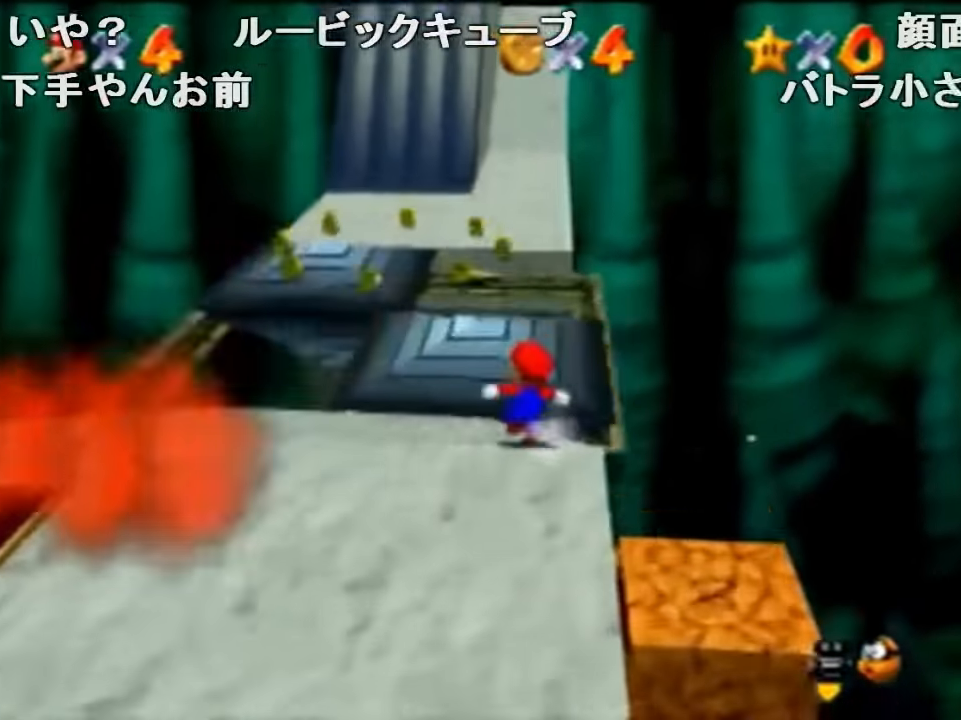
{"buttons": ["Z", "C_RIGHT"], "left_stick": "up", "events": [[134, "Z", "down"], [200, "A", "down"], [334, "A", "up"], [467, "C_RIGHT", "down"]]}
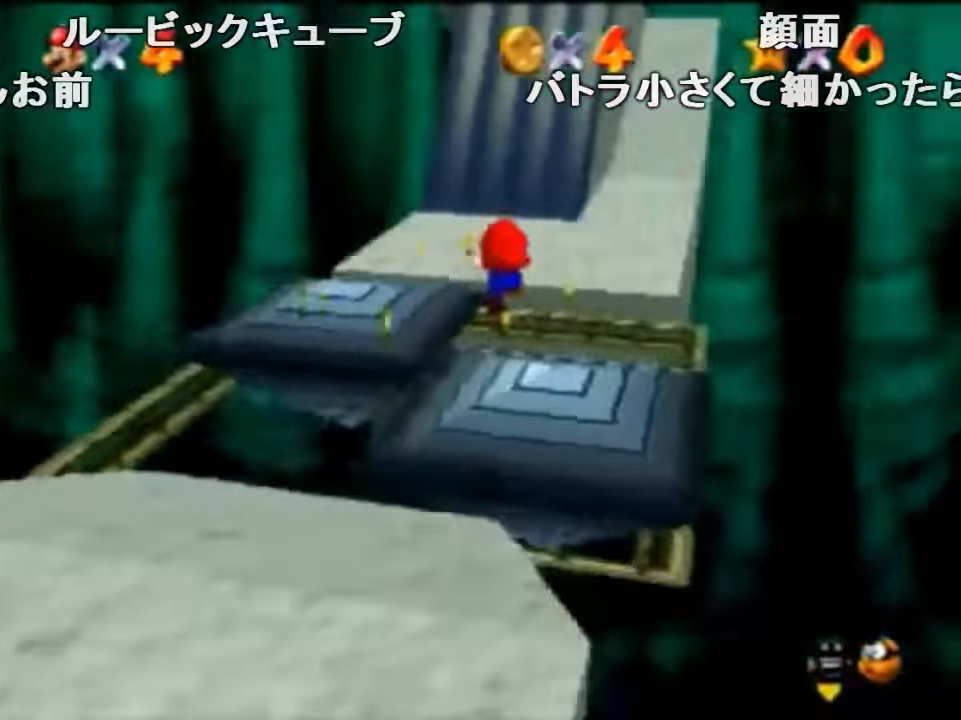
{"buttons": ["Z"], "left_stick": "up", "events": [[67, "C_RIGHT", "up"], [167, "C_RIGHT", "down"], [233, "C_RIGHT", "up"]]}
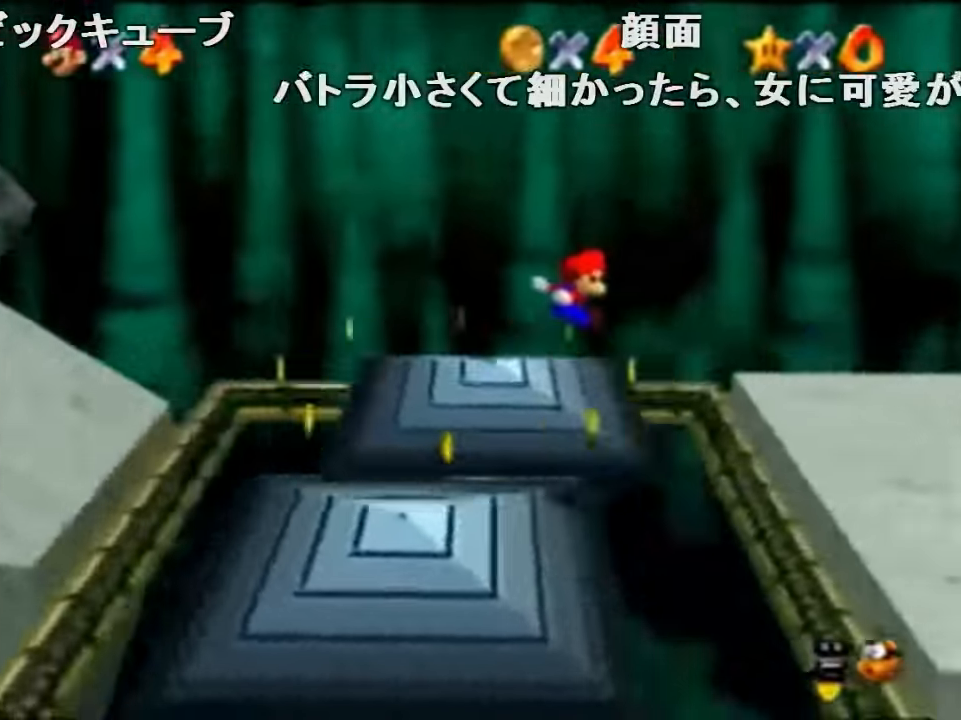
{"buttons": [], "left_stick": "right", "events": [[166, "Z", "up"], [166, "left_stick", "center"], [333, "left_stick", "right"]]}
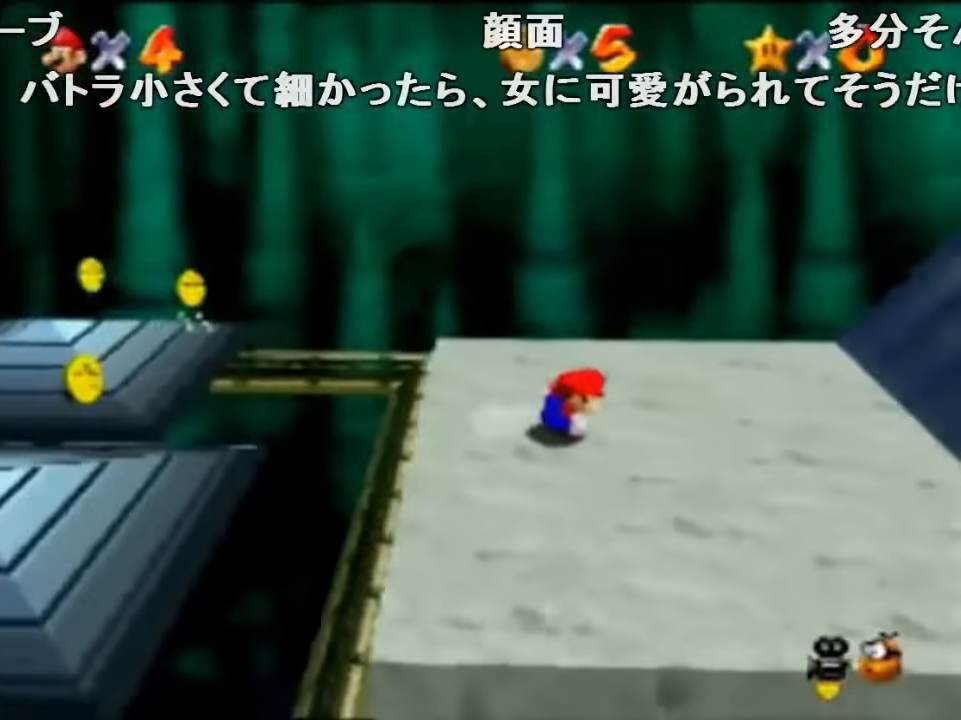
{"buttons": [], "left_stick": "right", "events": [[100, "A", "down"], [100, "left_stick", "center"], [133, "A", "up"], [266, "left_stick", "up-right"], [500, "left_stick", "right"]]}
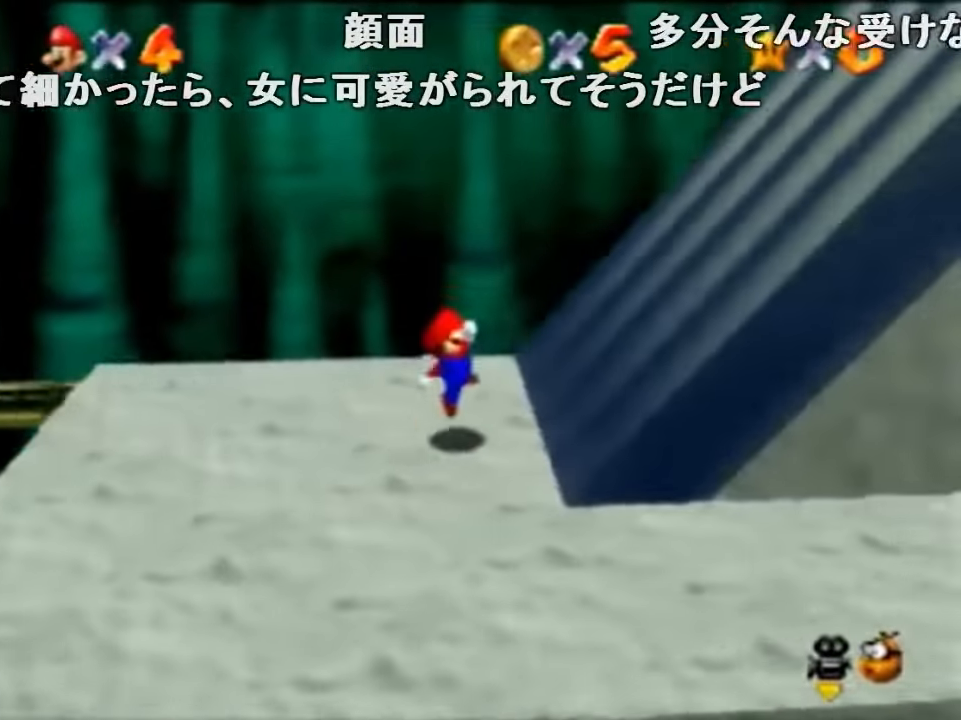
{"buttons": [], "left_stick": "right", "events": [[100, "A", "down"], [366, "A", "up"]]}
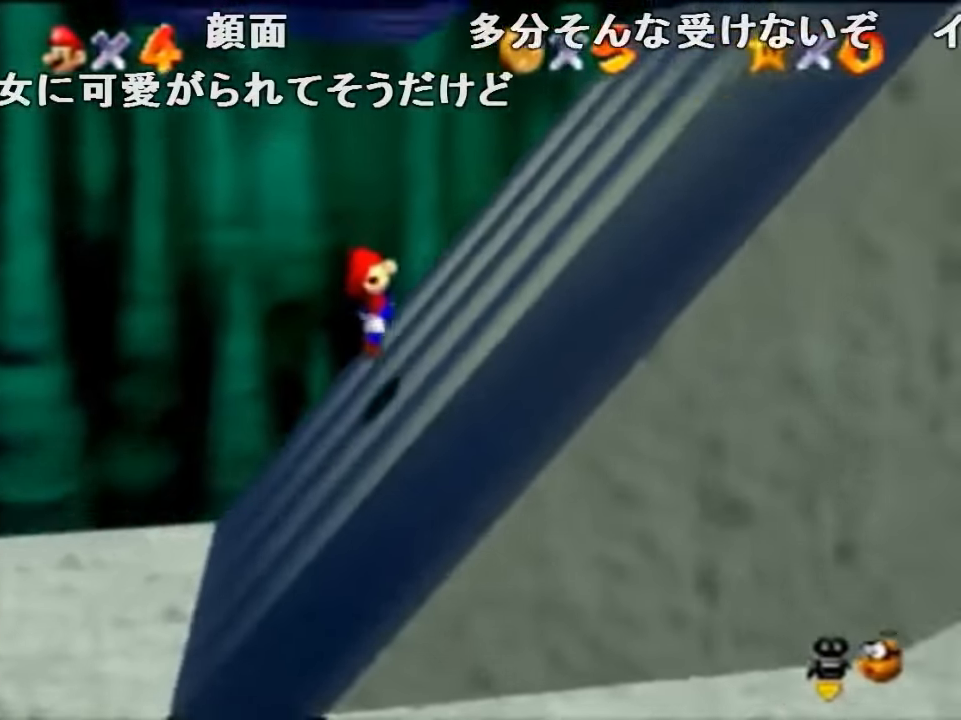
{"buttons": ["A"], "left_stick": "right", "events": [[66, "A", "down"]]}
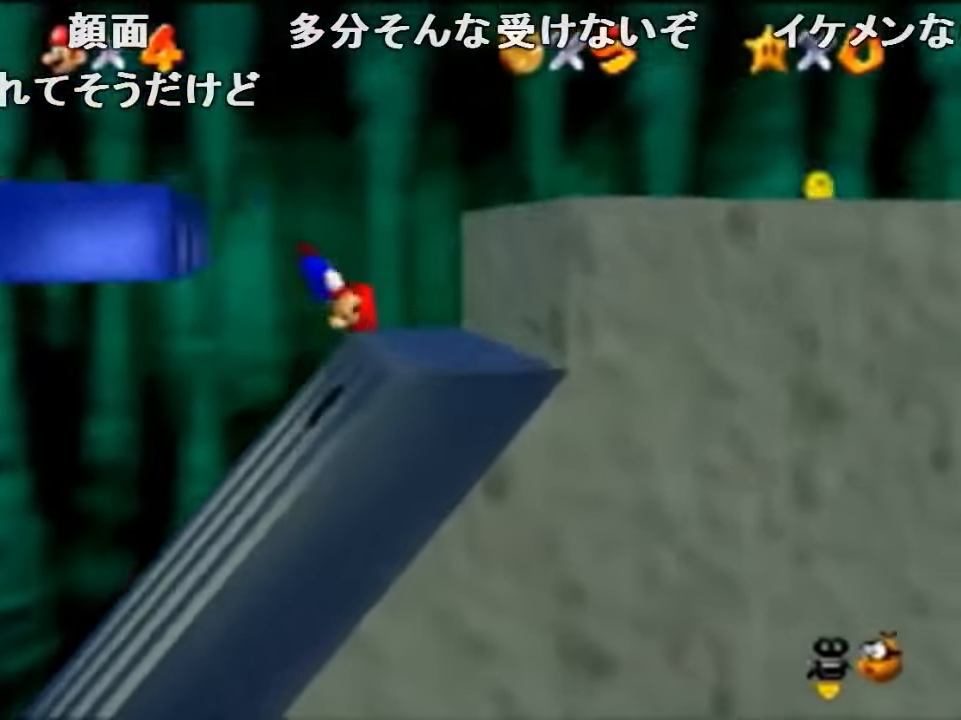
{"buttons": ["A"], "left_stick": "left", "events": [[166, "A", "up"], [233, "left_stick", "left"], [266, "A", "down"]]}
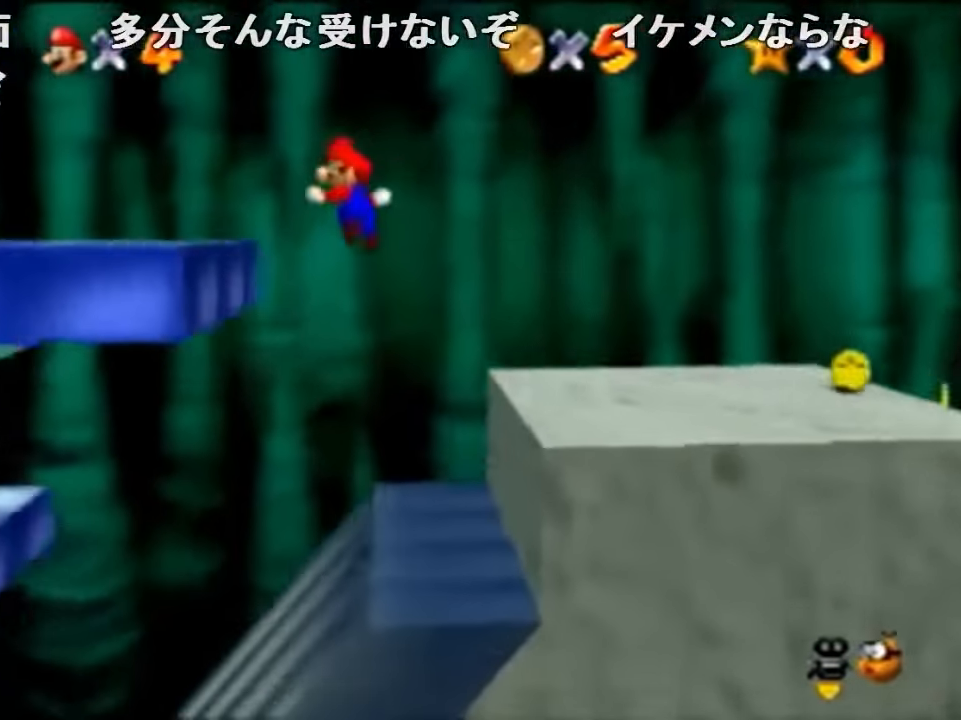
{"buttons": ["A"], "left_stick": "left", "events": [[300, "A", "up"], [466, "A", "down"]]}
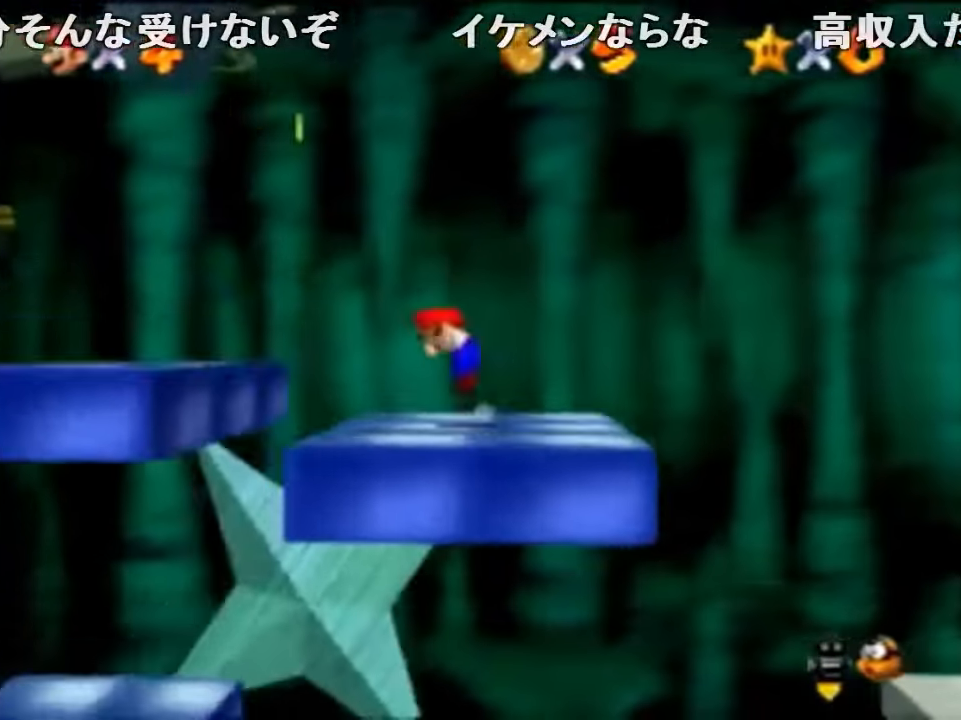
{"buttons": [], "left_stick": "left", "events": [[100, "B", "down"], [233, "A", "up"], [233, "B", "up"]]}
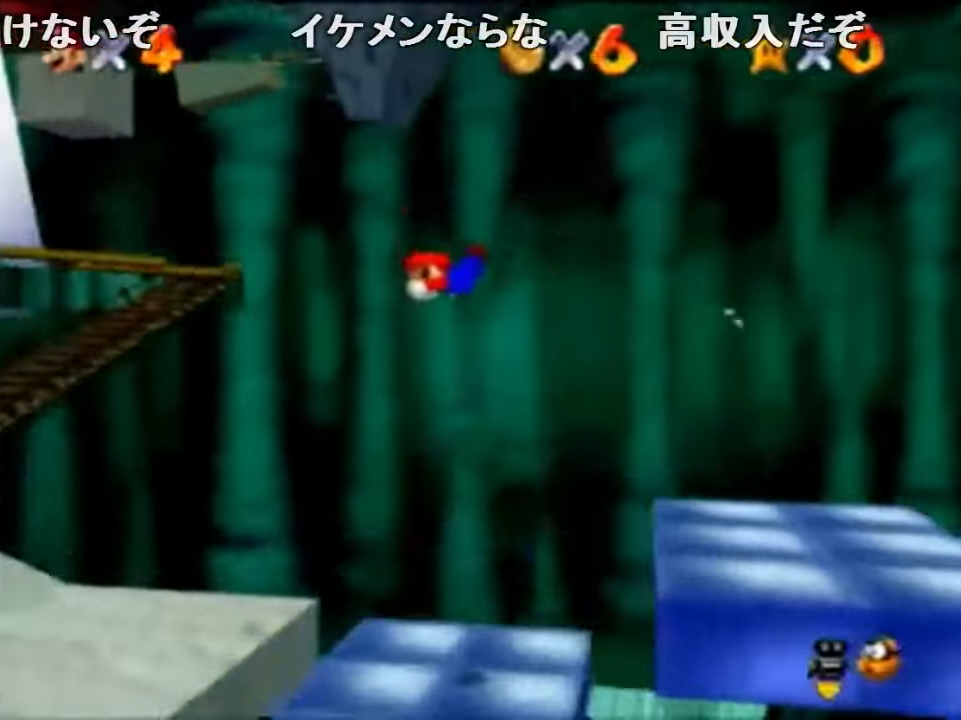
{"buttons": [], "left_stick": "left", "events": []}
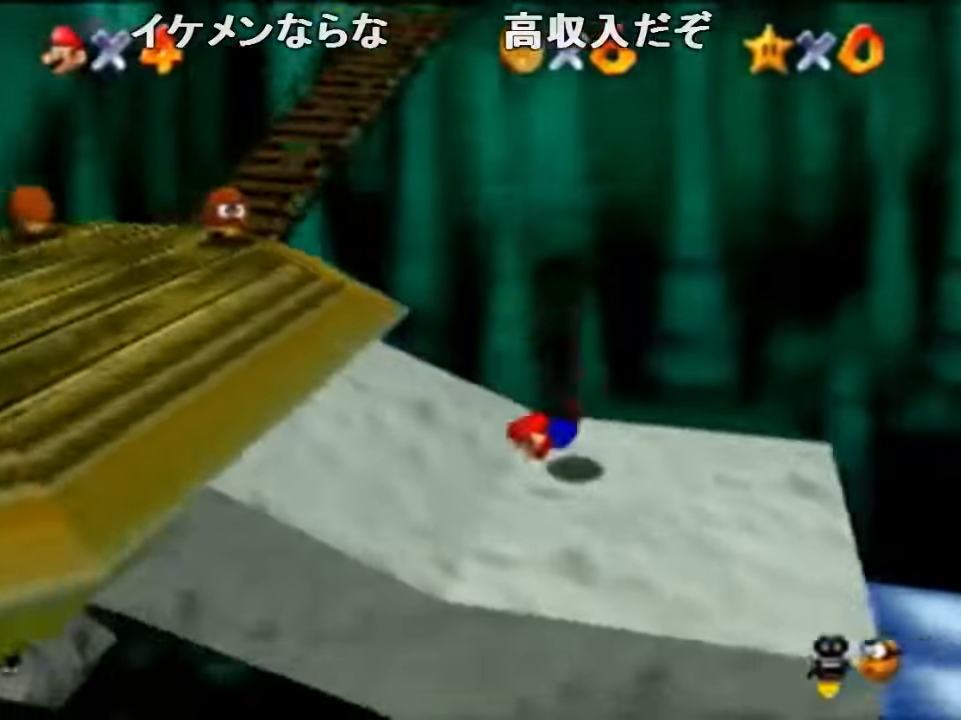
{"buttons": [], "left_stick": "up-left", "events": [[33, "A", "down"], [66, "B", "down"], [100, "A", "up"], [100, "B", "up"], [500, "left_stick", "up-left"]]}
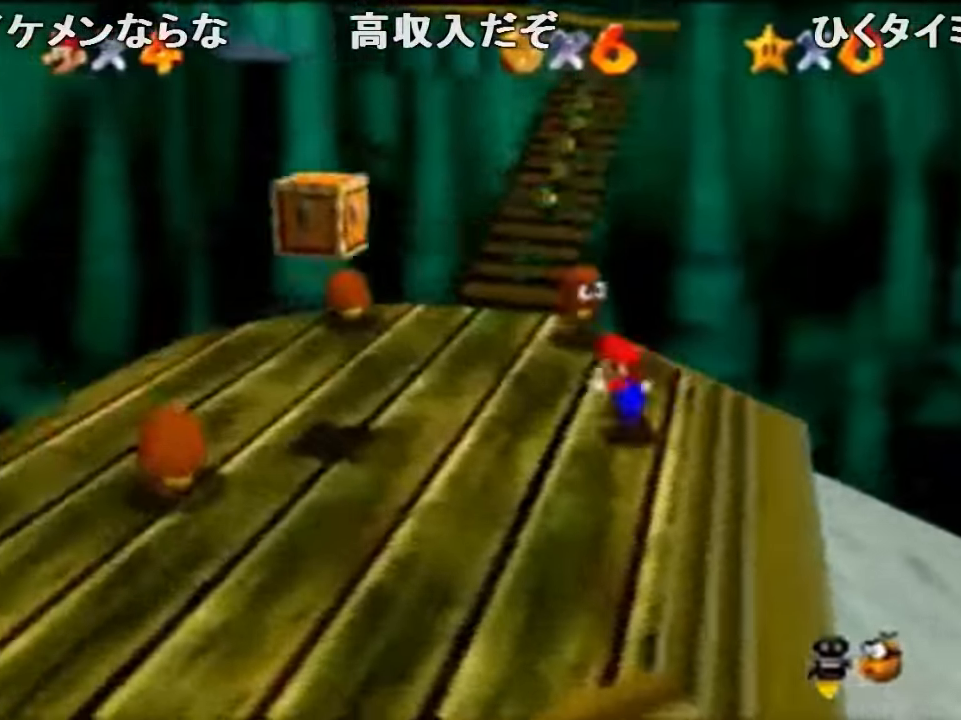
{"buttons": ["A", "Z"], "left_stick": "up", "events": [[133, "left_stick", "up"], [233, "Z", "down"], [266, "A", "down"]]}
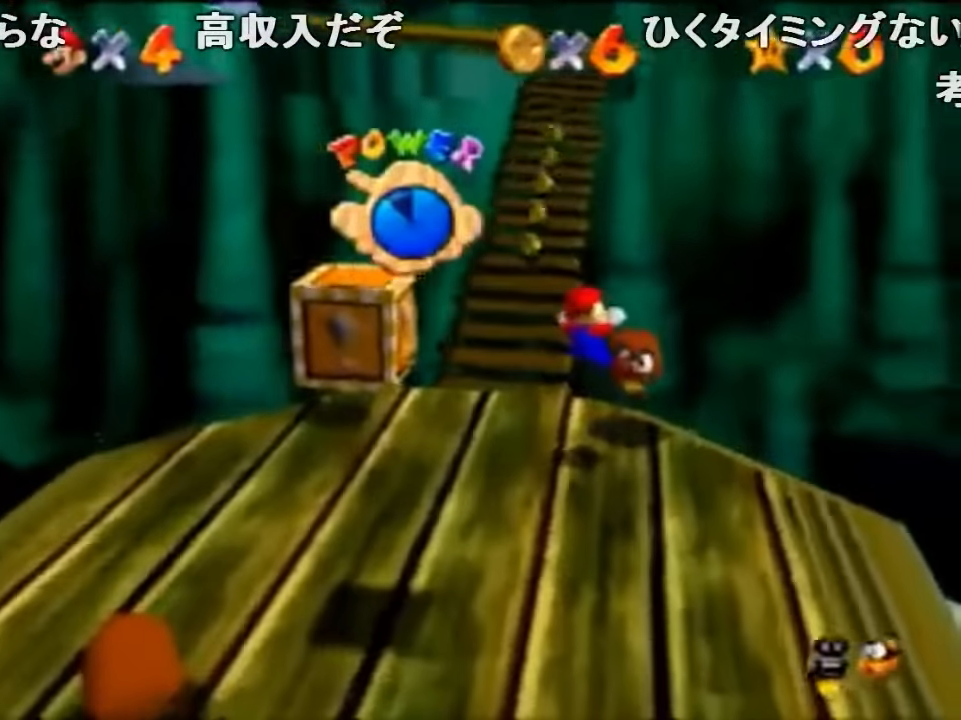
{"buttons": [], "left_stick": "center", "events": [[33, "A", "up"], [366, "Z", "up"], [433, "left_stick", "center"]]}
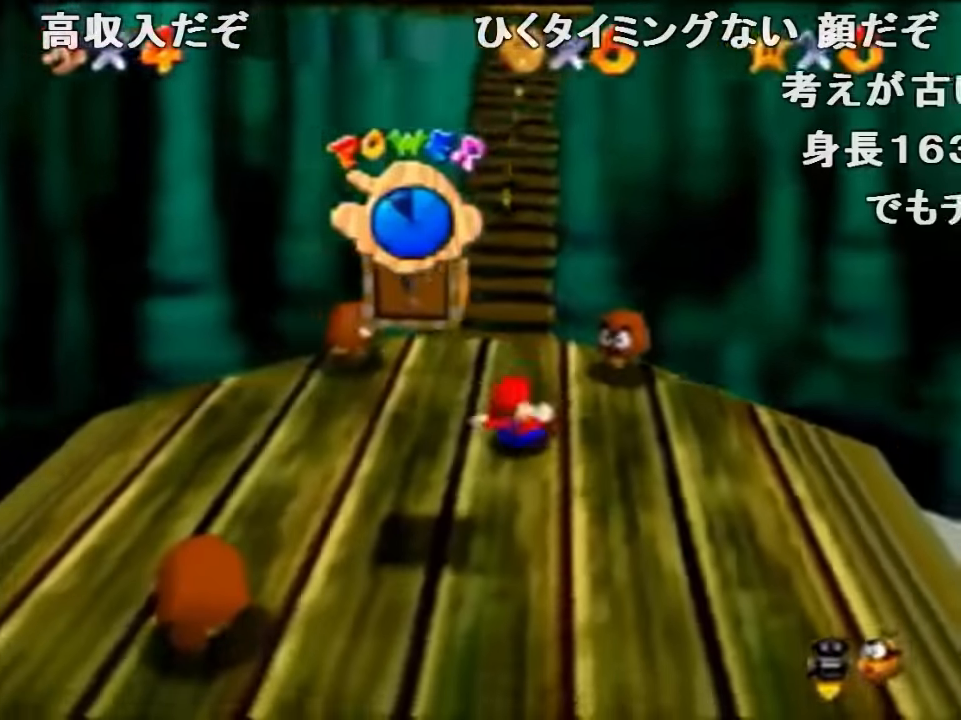
{"buttons": ["A"], "left_stick": "up", "events": [[33, "A", "down"], [33, "left_stick", "up"]]}
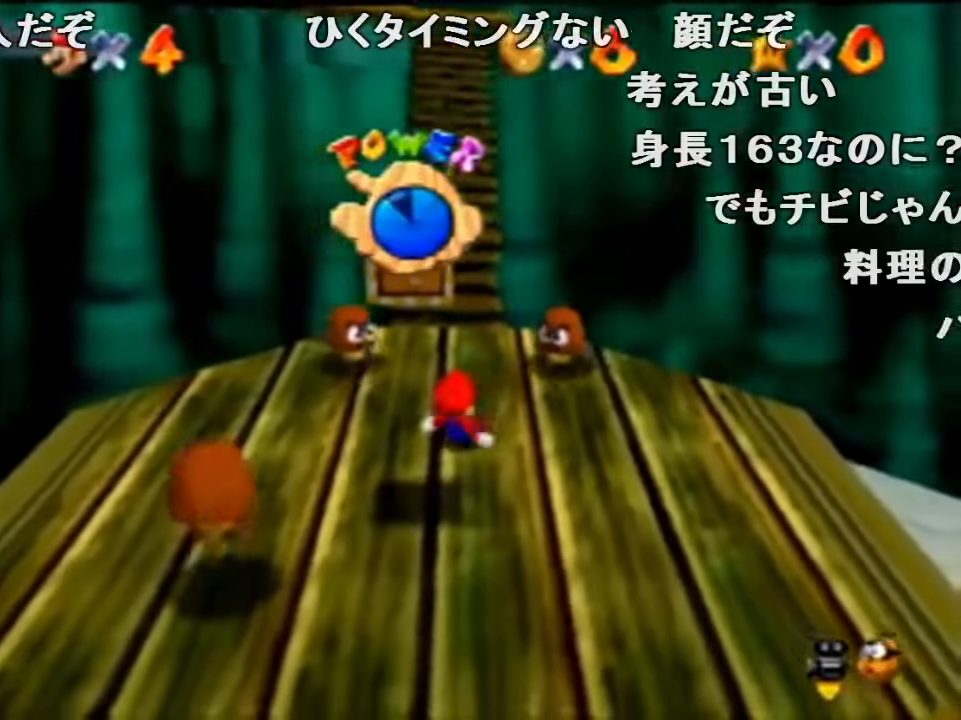
{"buttons": [], "left_stick": "up", "events": [[300, "A", "up"]]}
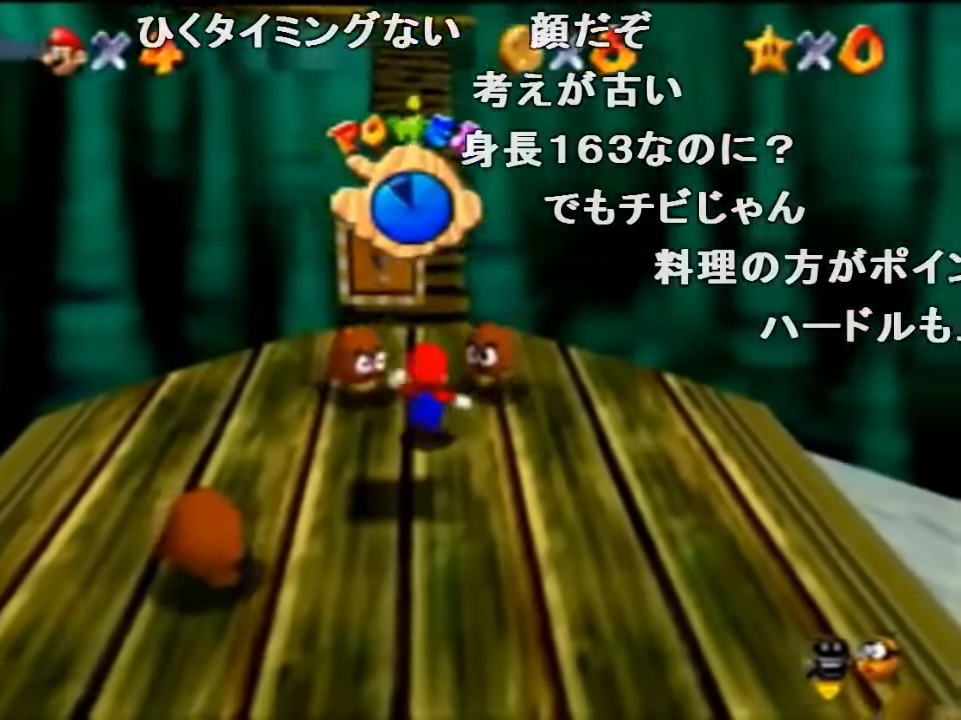
{"buttons": [], "left_stick": "up", "events": []}
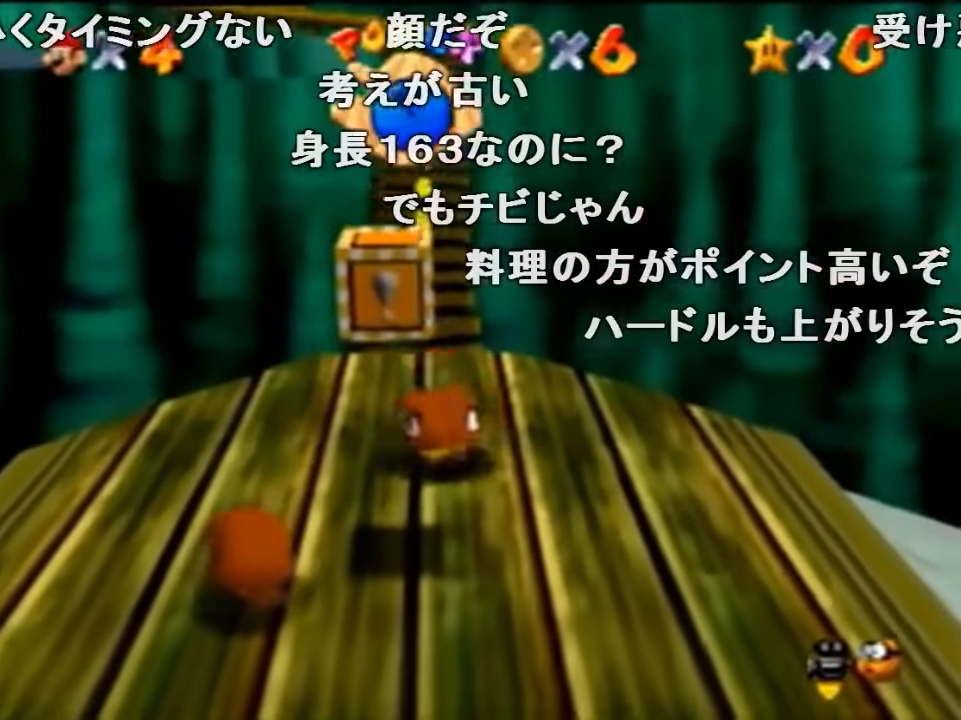
{"buttons": ["A", "Z"], "left_stick": "up", "events": [[233, "Z", "down"], [333, "A", "down"]]}
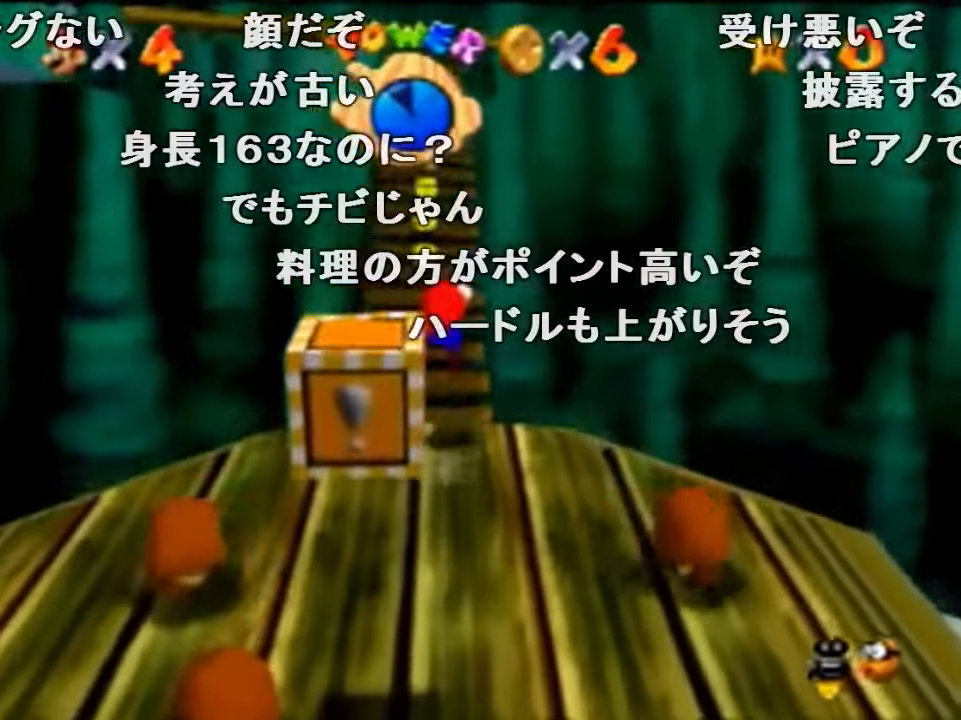
{"buttons": [], "left_stick": "up-right", "events": [[100, "A", "up"], [300, "C_RIGHT", "down"], [300, "left_stick", "up-right"], [400, "C_RIGHT", "up"], [500, "Z", "up"]]}
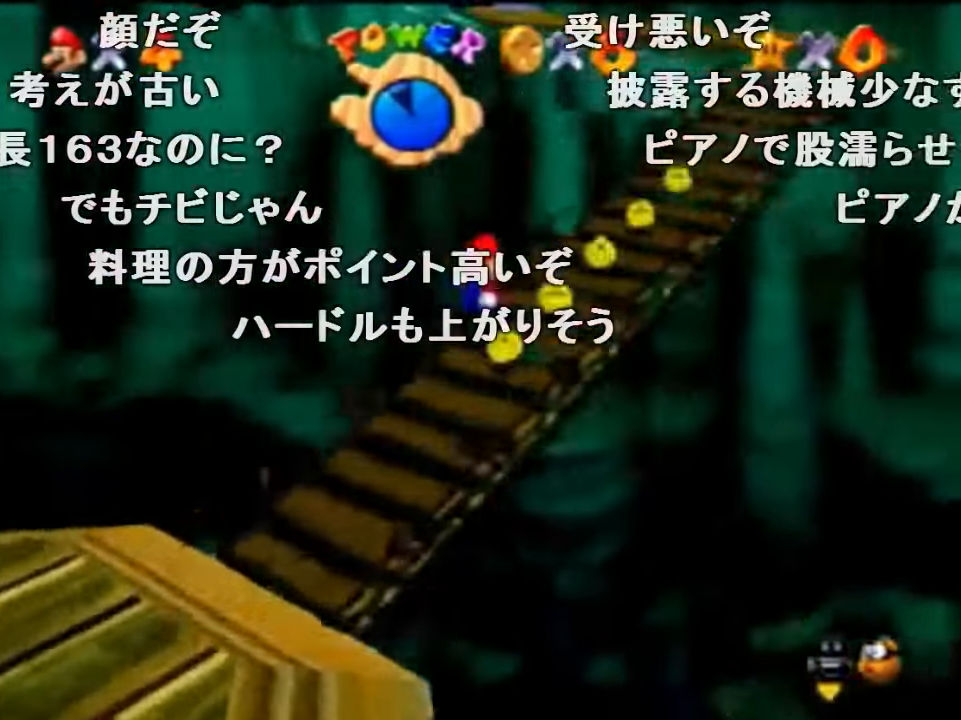
{"buttons": [], "left_stick": "up-right", "events": [[100, "left_stick", "right"], [433, "left_stick", "up-right"]]}
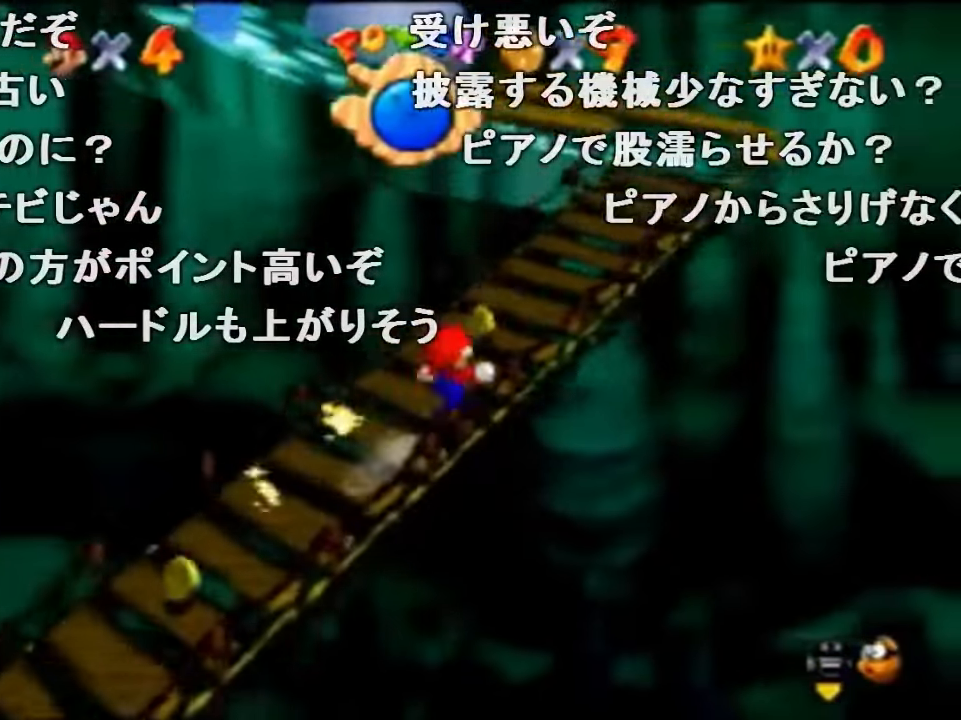
{"buttons": ["Z", "C_RIGHT"], "left_stick": "up-left", "events": [[66, "left_stick", "up"], [166, "Z", "down"], [233, "A", "down"], [333, "A", "up"], [333, "left_stick", "up-left"], [466, "C_RIGHT", "down"]]}
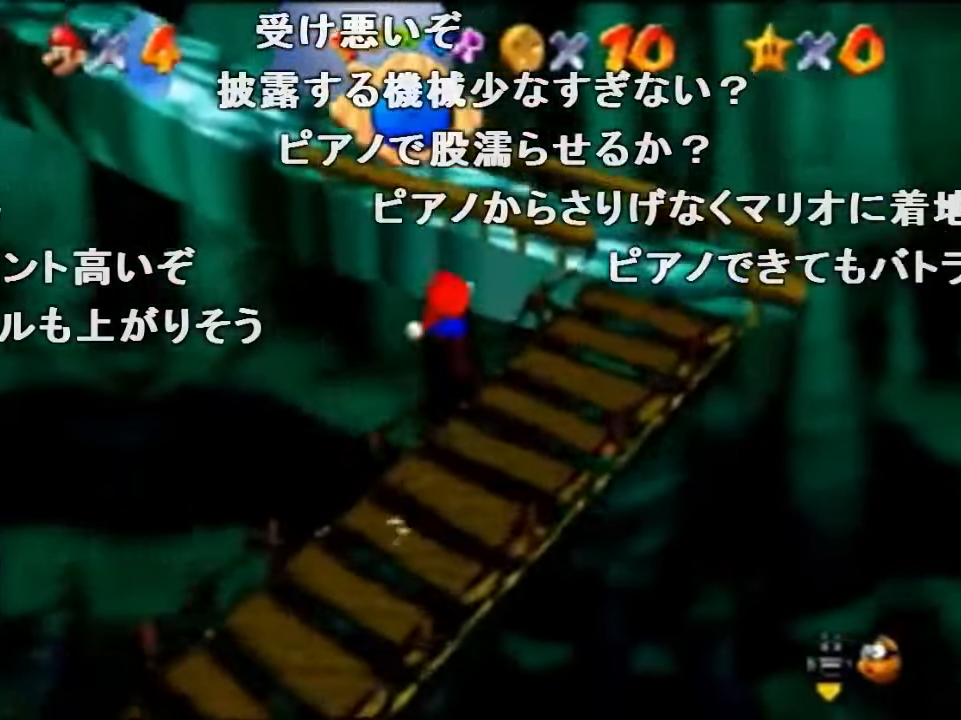
{"buttons": ["Z"], "left_stick": "up", "events": [[66, "C_RIGHT", "up"], [66, "left_stick", "up"]]}
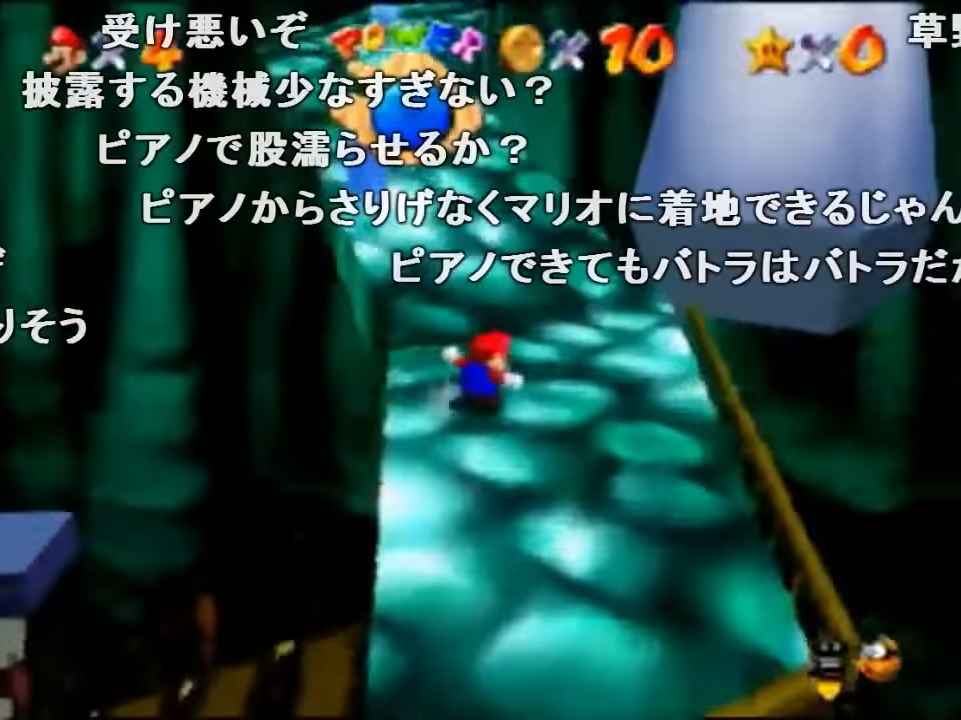
{"buttons": ["Z"], "left_stick": "up", "events": [[233, "A", "down"], [233, "B", "down"], [300, "A", "up"], [300, "B", "up"]]}
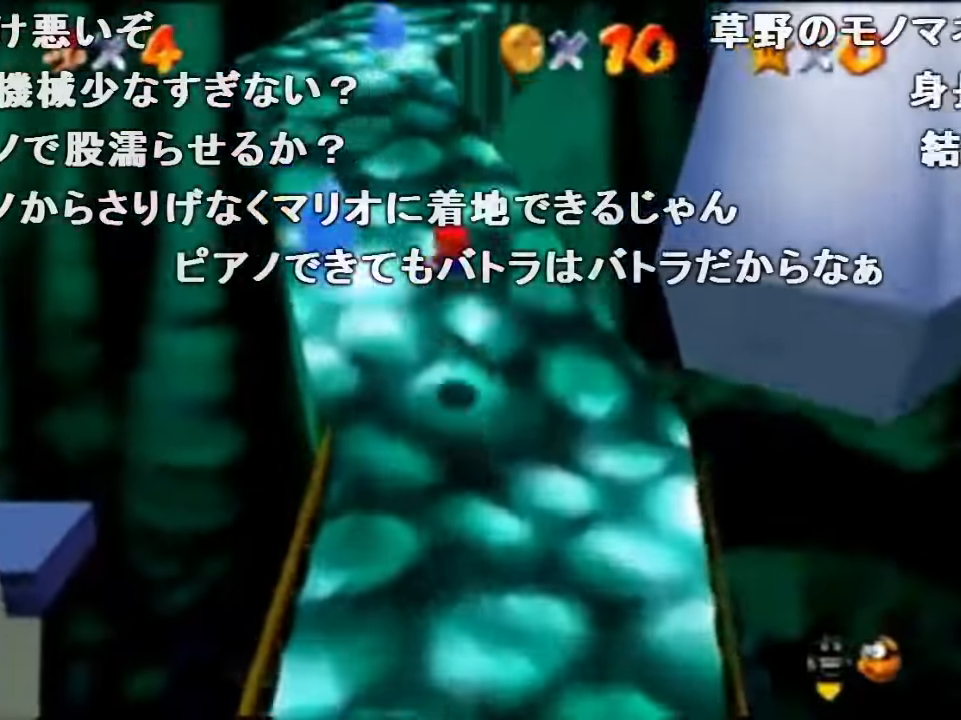
{"buttons": ["Z"], "left_stick": "up", "events": [[367, "A", "down"], [400, "B", "down"], [433, "A", "up"], [433, "B", "up"]]}
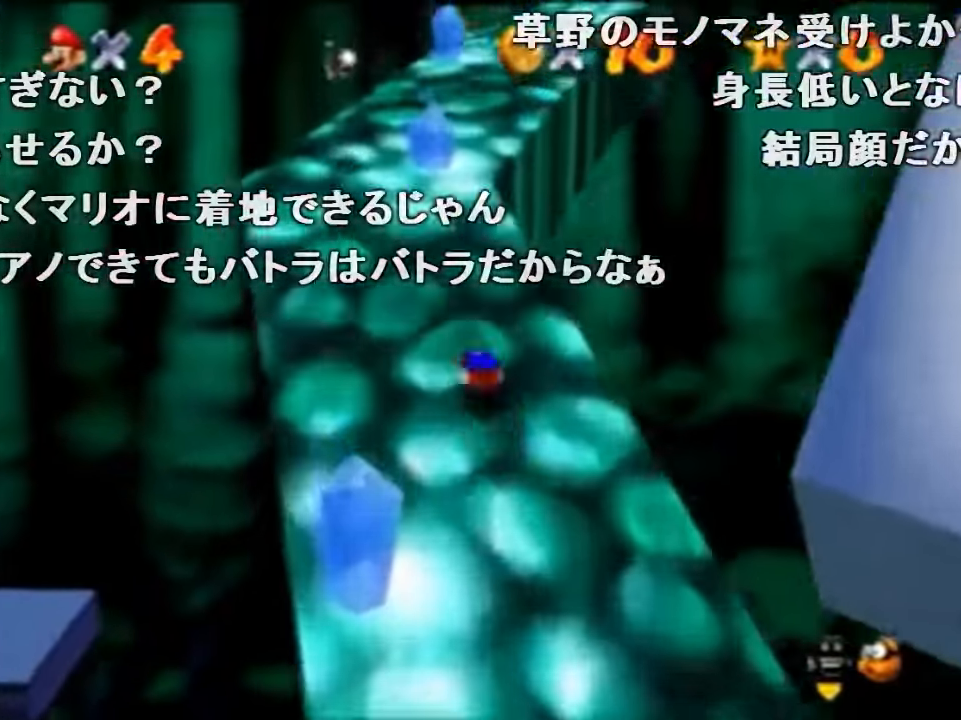
{"buttons": ["Z"], "left_stick": "up", "events": [[200, "A", "down"], [233, "B", "down"], [300, "A", "up"], [300, "B", "up"]]}
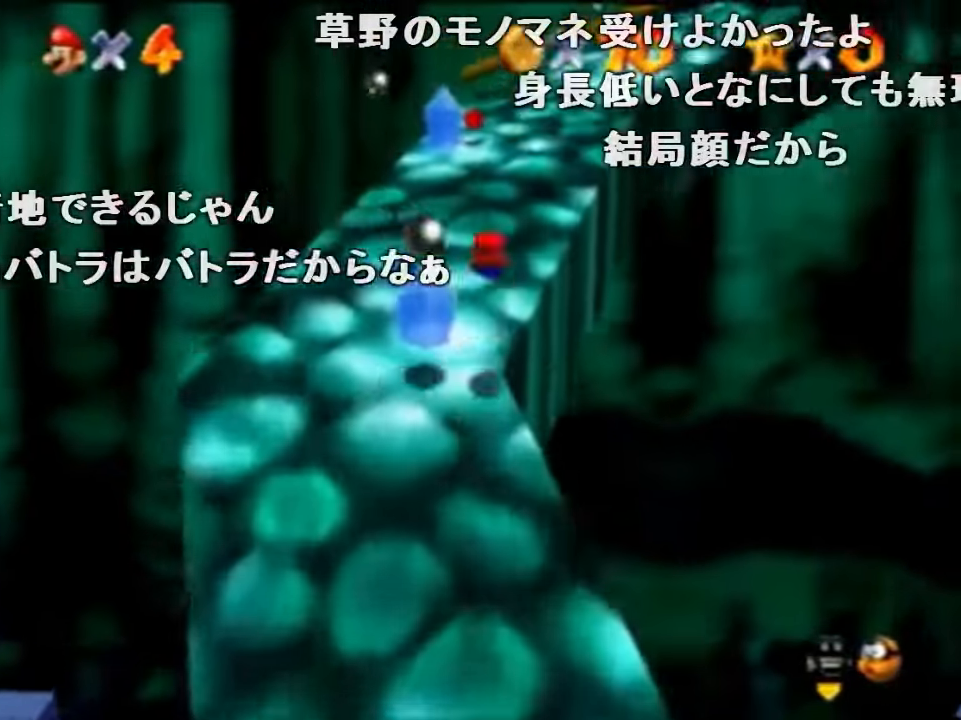
{"buttons": [], "left_stick": "down", "events": [[400, "A", "down"], [433, "B", "down"], [467, "A", "up"], [467, "Z", "up"], [500, "B", "up"], [500, "left_stick", "down"]]}